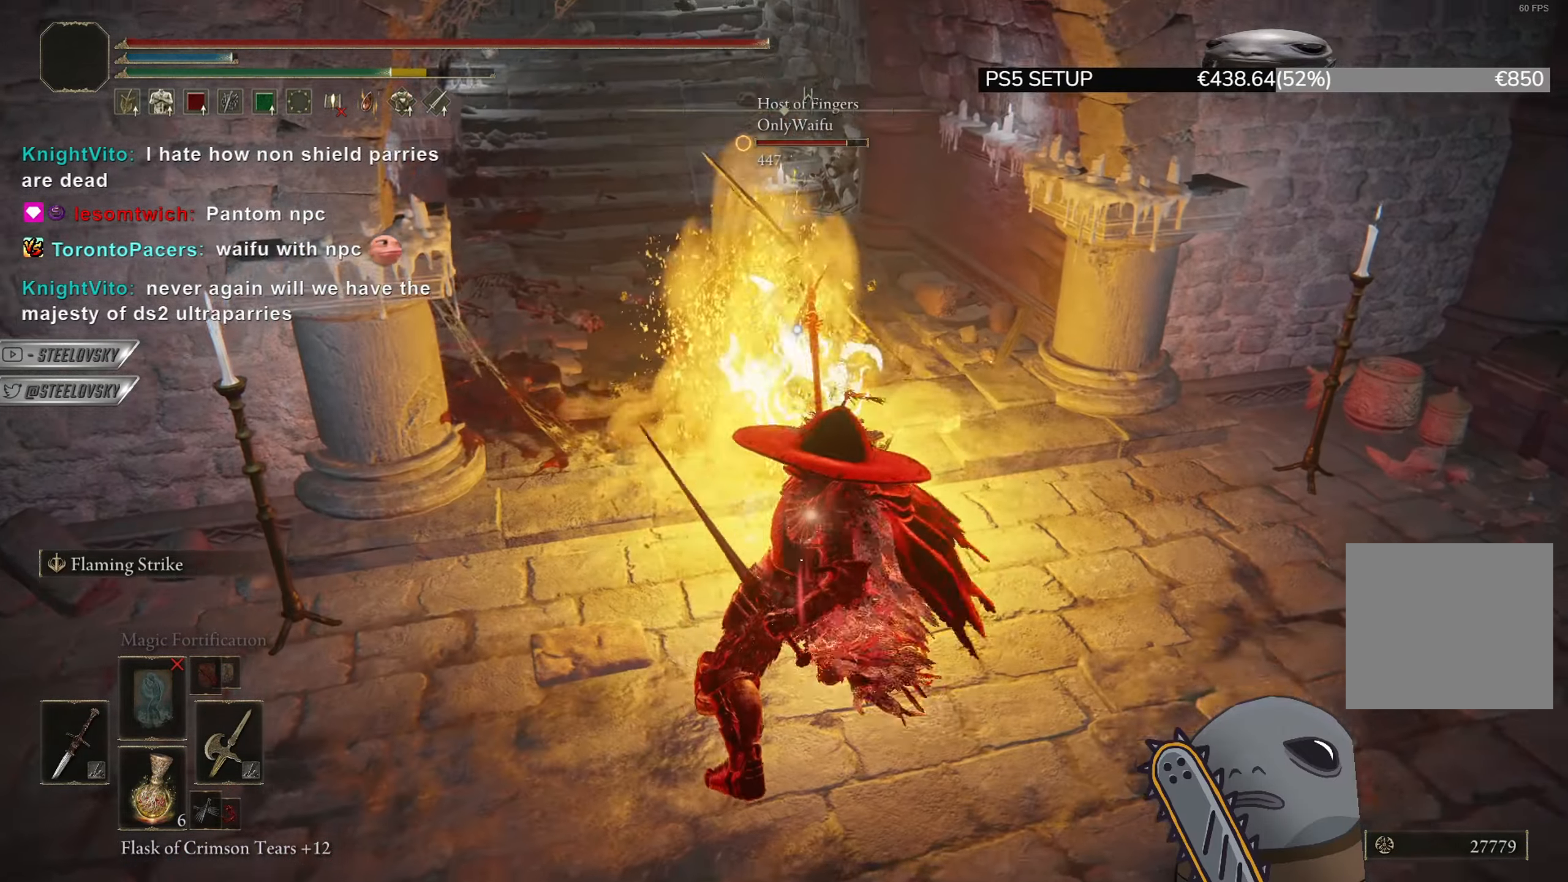
Gameplay with a controller (PlayStation layout); each line is a JSON object with the inputs held at the frame after it. "events" lists button and stick changes between this image and that frame as [ms after this image, input, new state], when the widget could be followed in between. Not read: START.
{"buttons": [], "left_stick": "down", "right_stick": "center", "events": [[16, "R3", "up"], [16, "left_stick", "up-right"], [16, "right_stick", "center"], [116, "left_stick", "down-right"], [200, "left_stick", "down"]]}
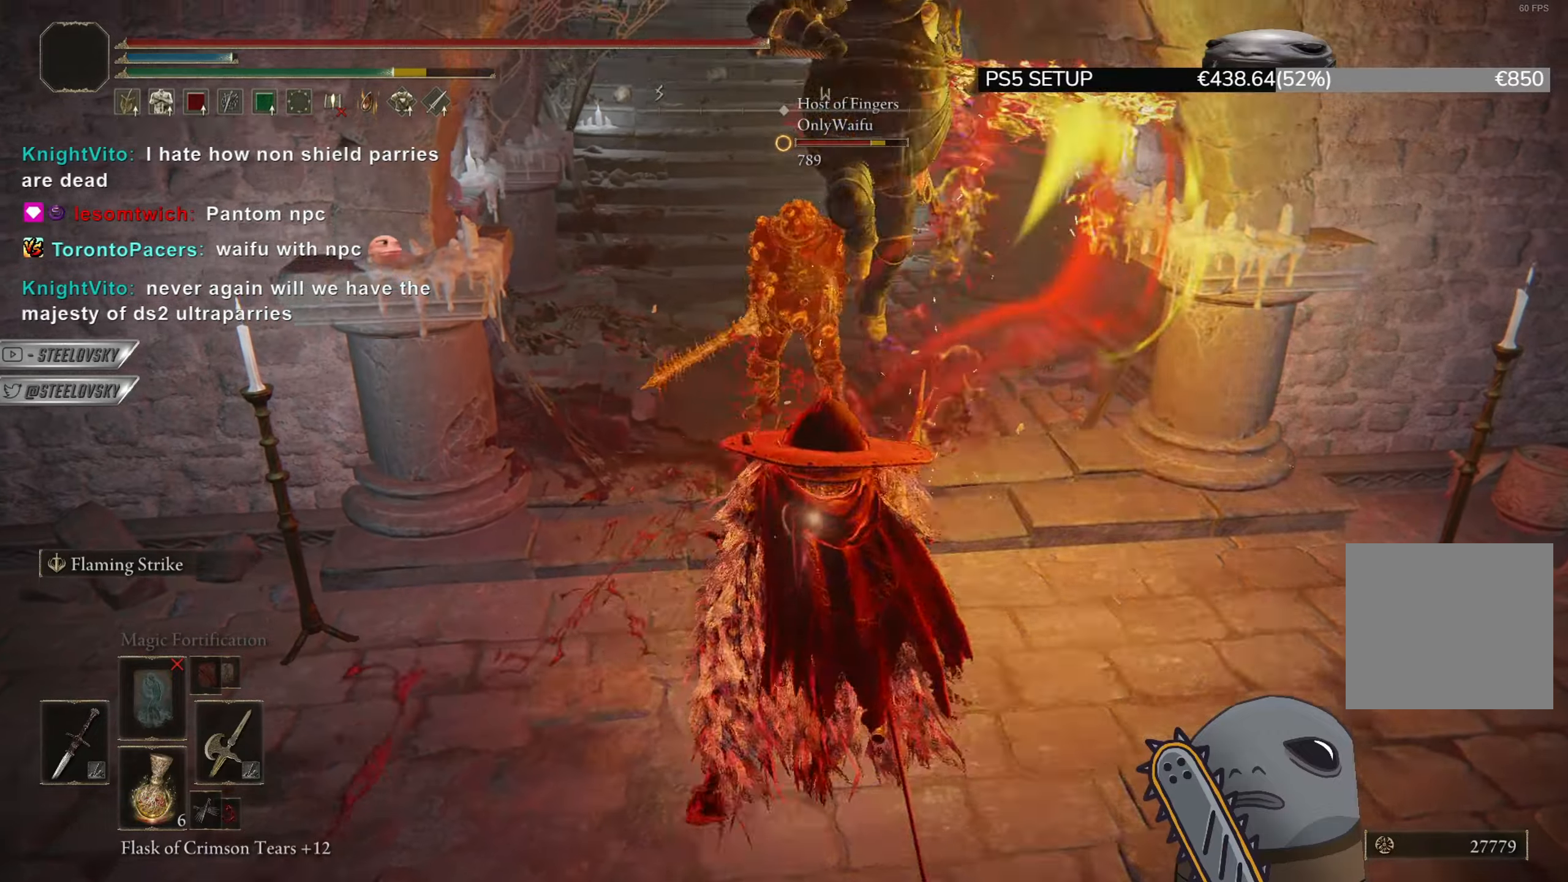
{"buttons": [], "left_stick": "down", "right_stick": "center", "events": []}
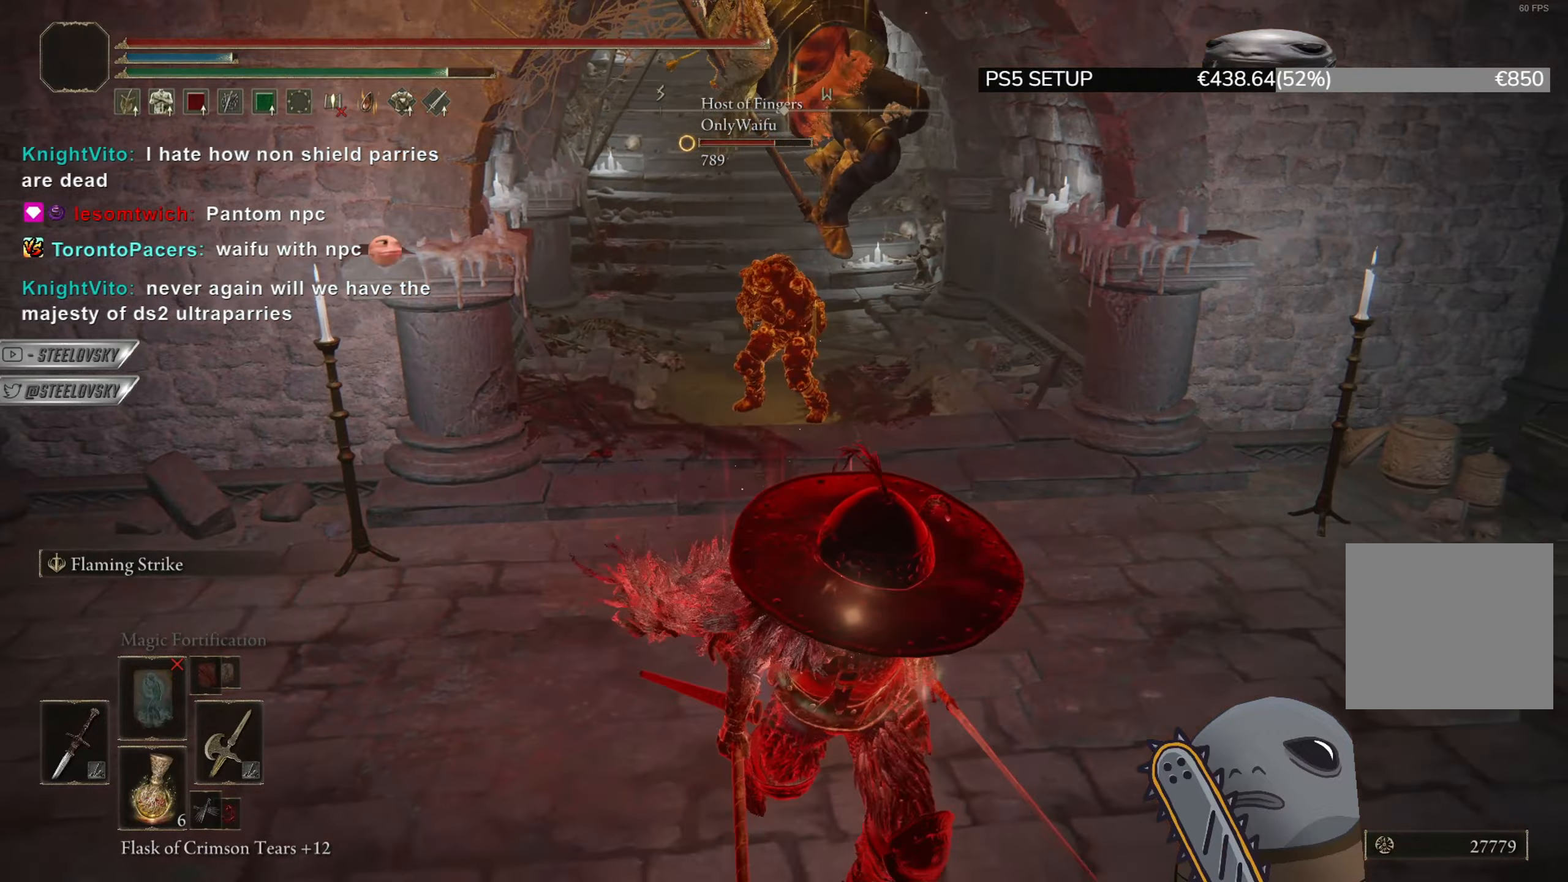
{"buttons": ["CIRCLE"], "left_stick": "down", "right_stick": "center", "events": [[33, "CIRCLE", "down"], [100, "CIRCLE", "up"], [433, "CIRCLE", "down"]]}
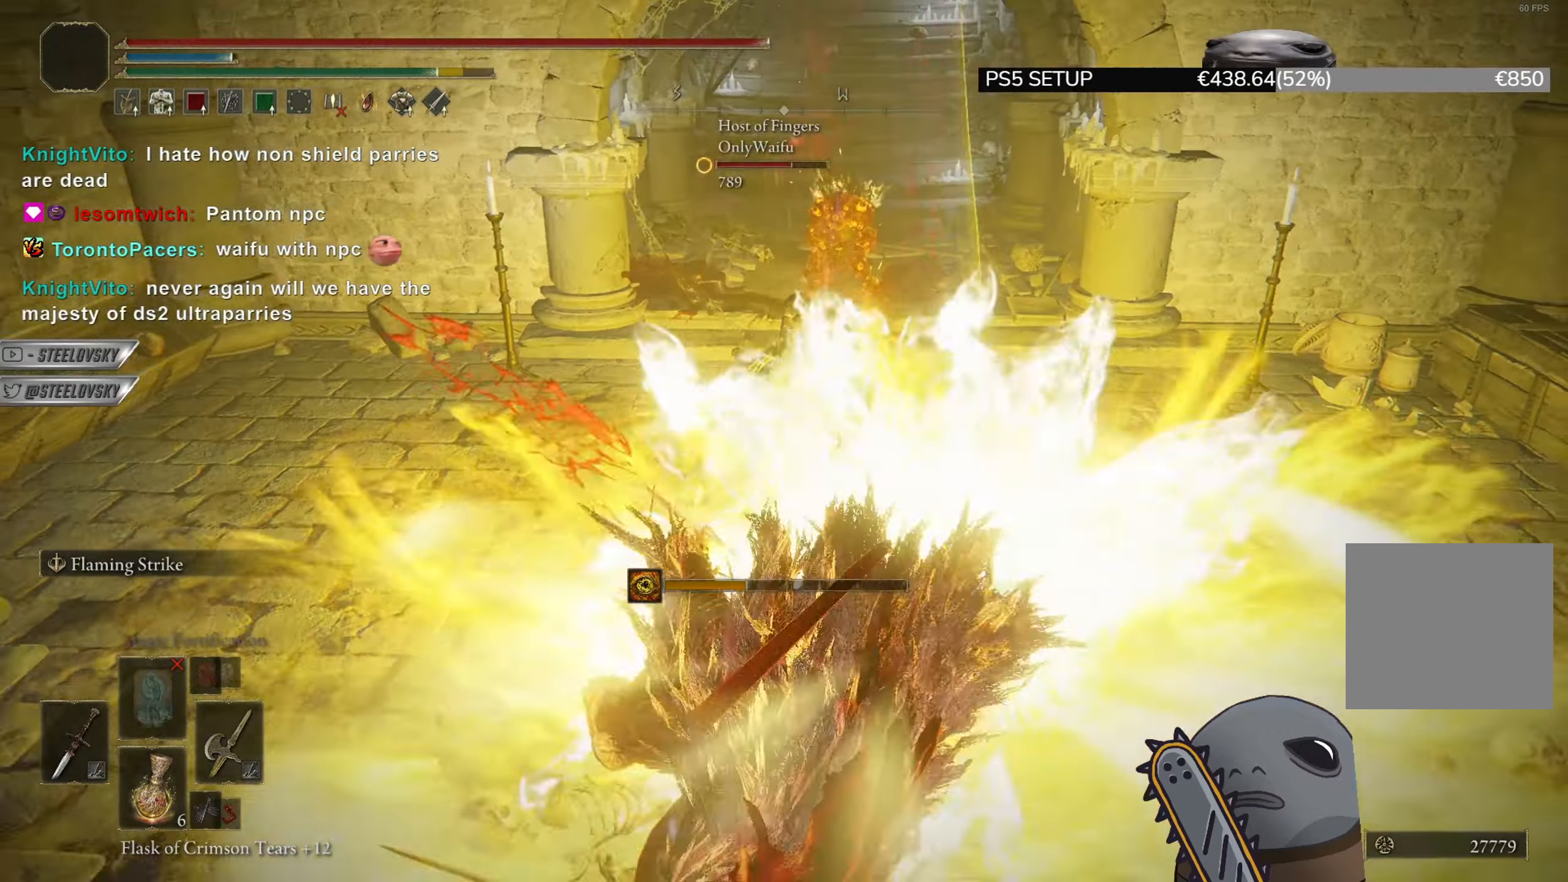
{"buttons": [], "left_stick": "down-right", "right_stick": "center", "events": [[184, "CIRCLE", "up"], [267, "CIRCLE", "down"], [267, "left_stick", "down-right"], [400, "CIRCLE", "up"]]}
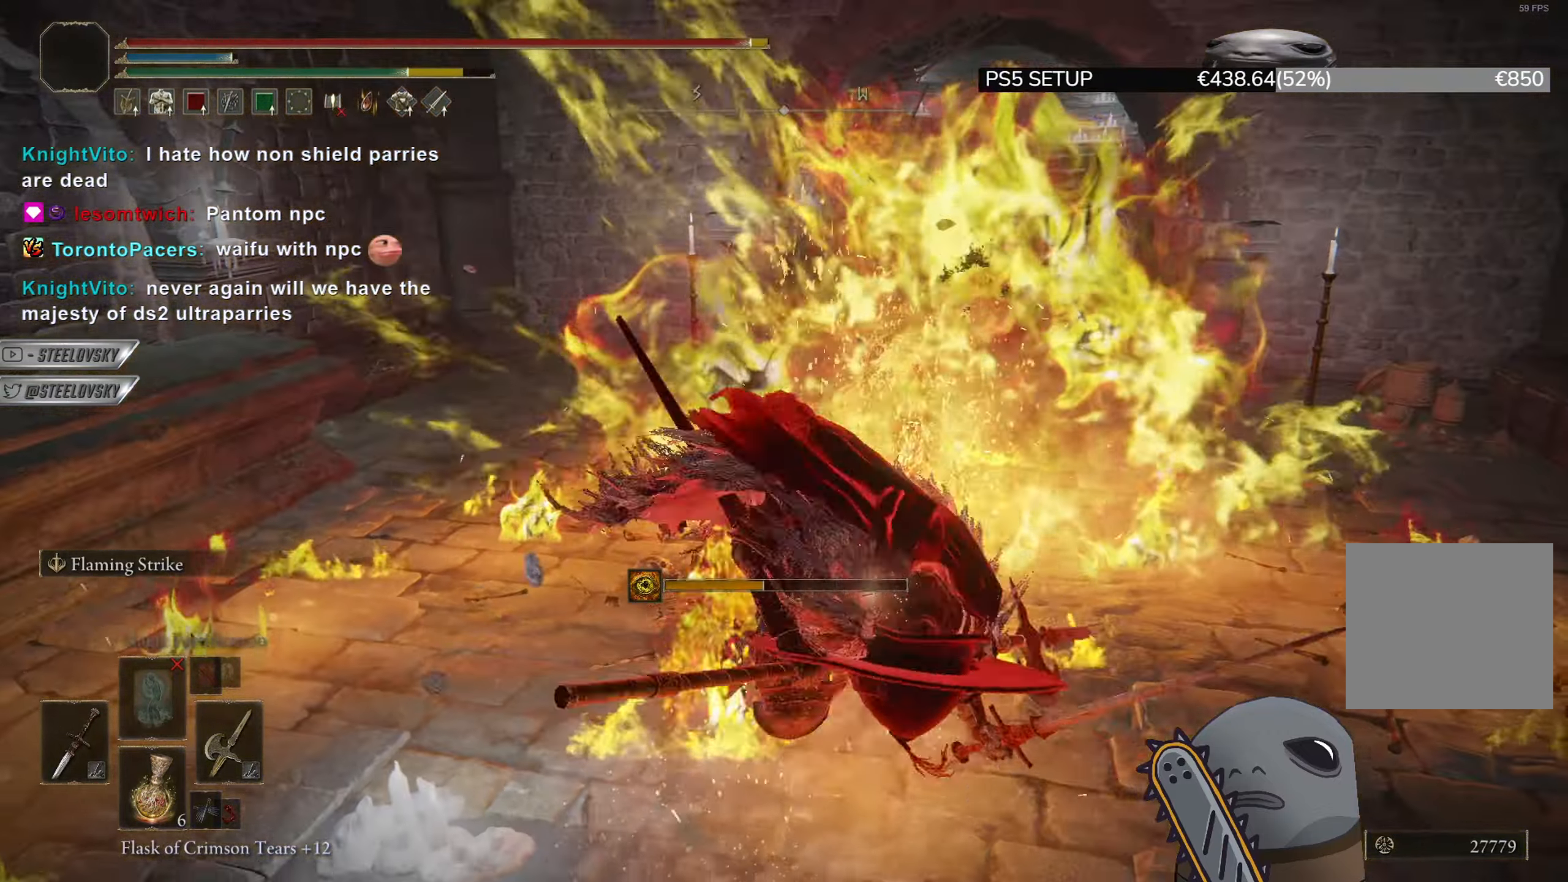
{"buttons": ["CIRCLE"], "left_stick": "down", "right_stick": "center", "events": [[133, "left_stick", "down"], [333, "CIRCLE", "down"]]}
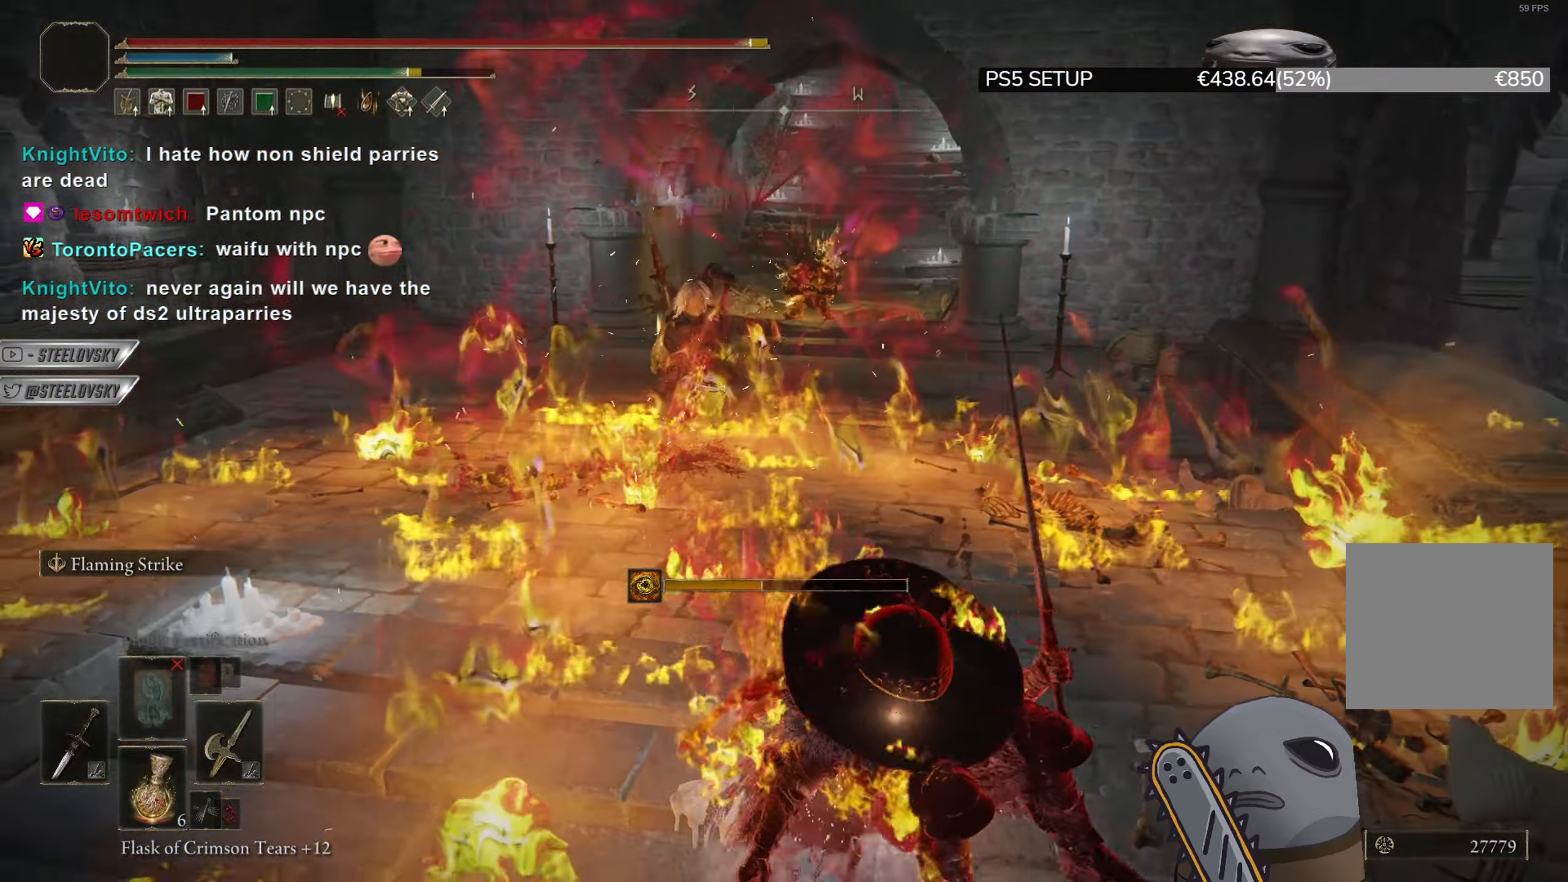
{"buttons": ["CIRCLE", "L3"], "left_stick": "down", "right_stick": "center", "events": [[467, "L3", "down"]]}
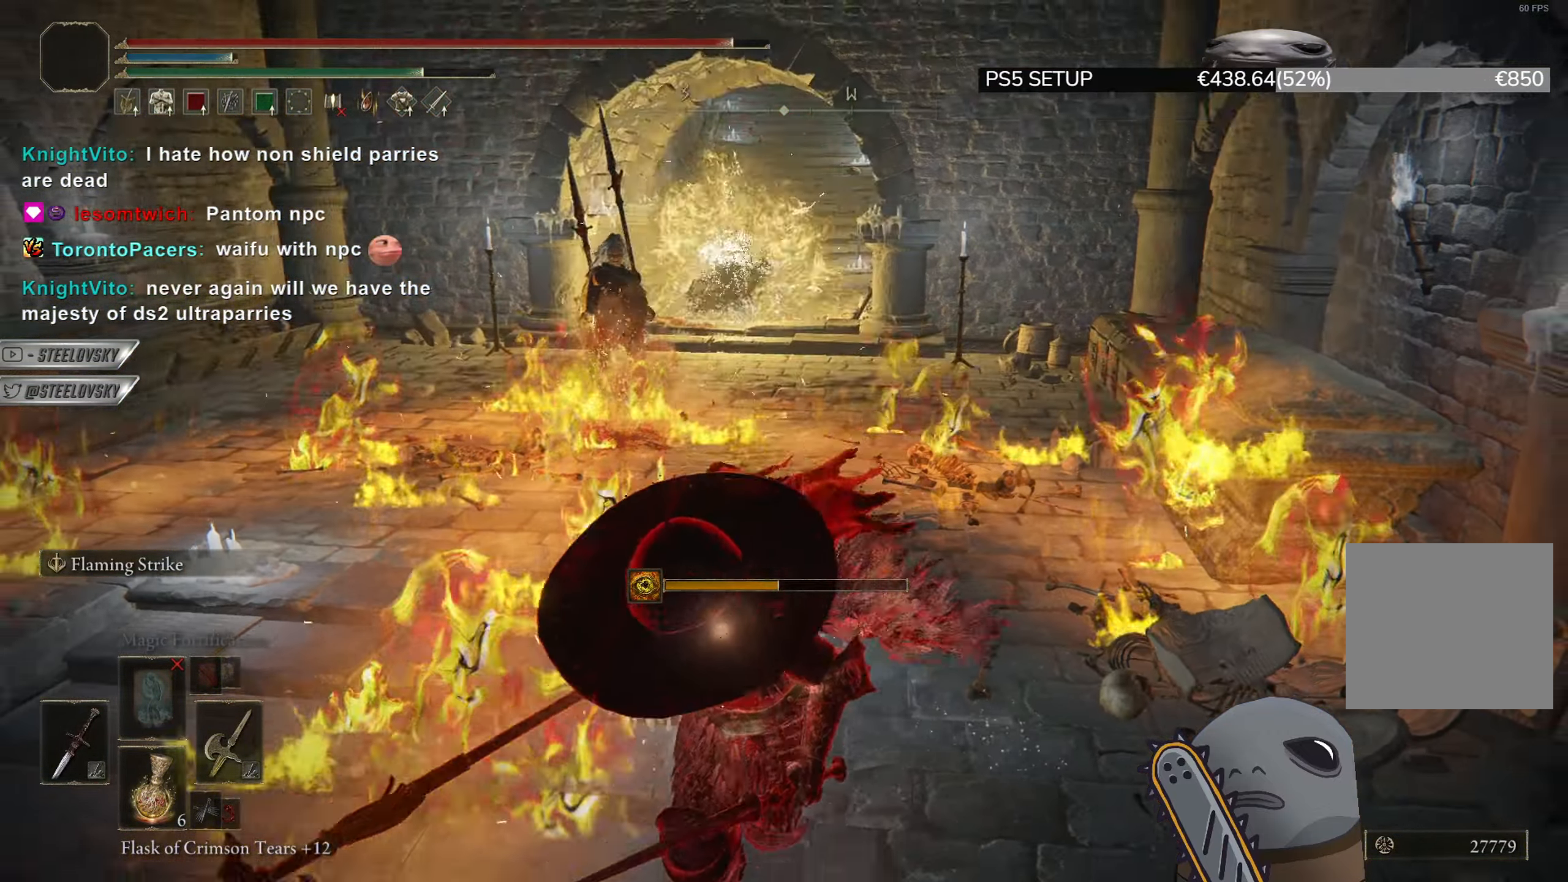
{"buttons": ["CIRCLE"], "left_stick": "up-left", "right_stick": "left", "events": [[100, "L3", "up"], [133, "CIRCLE", "up"], [266, "left_stick", "down-left"], [266, "right_stick", "left"], [350, "CIRCLE", "down"], [467, "left_stick", "up-left"]]}
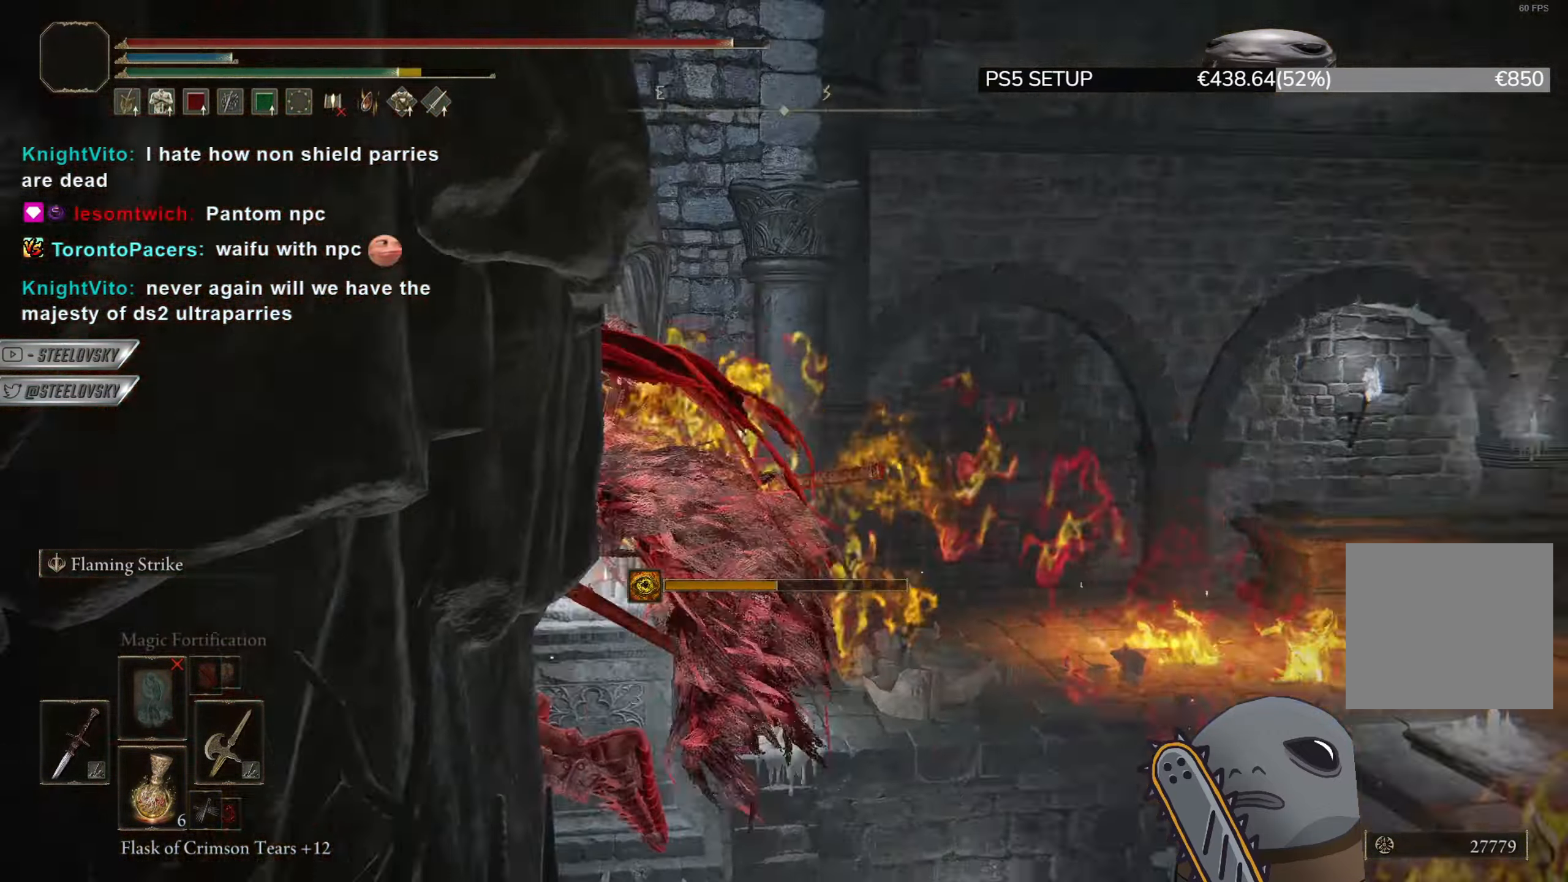
{"buttons": ["CIRCLE"], "left_stick": "up", "right_stick": "left", "events": [[50, "left_stick", "up"], [134, "right_stick", "center"], [400, "right_stick", "left"]]}
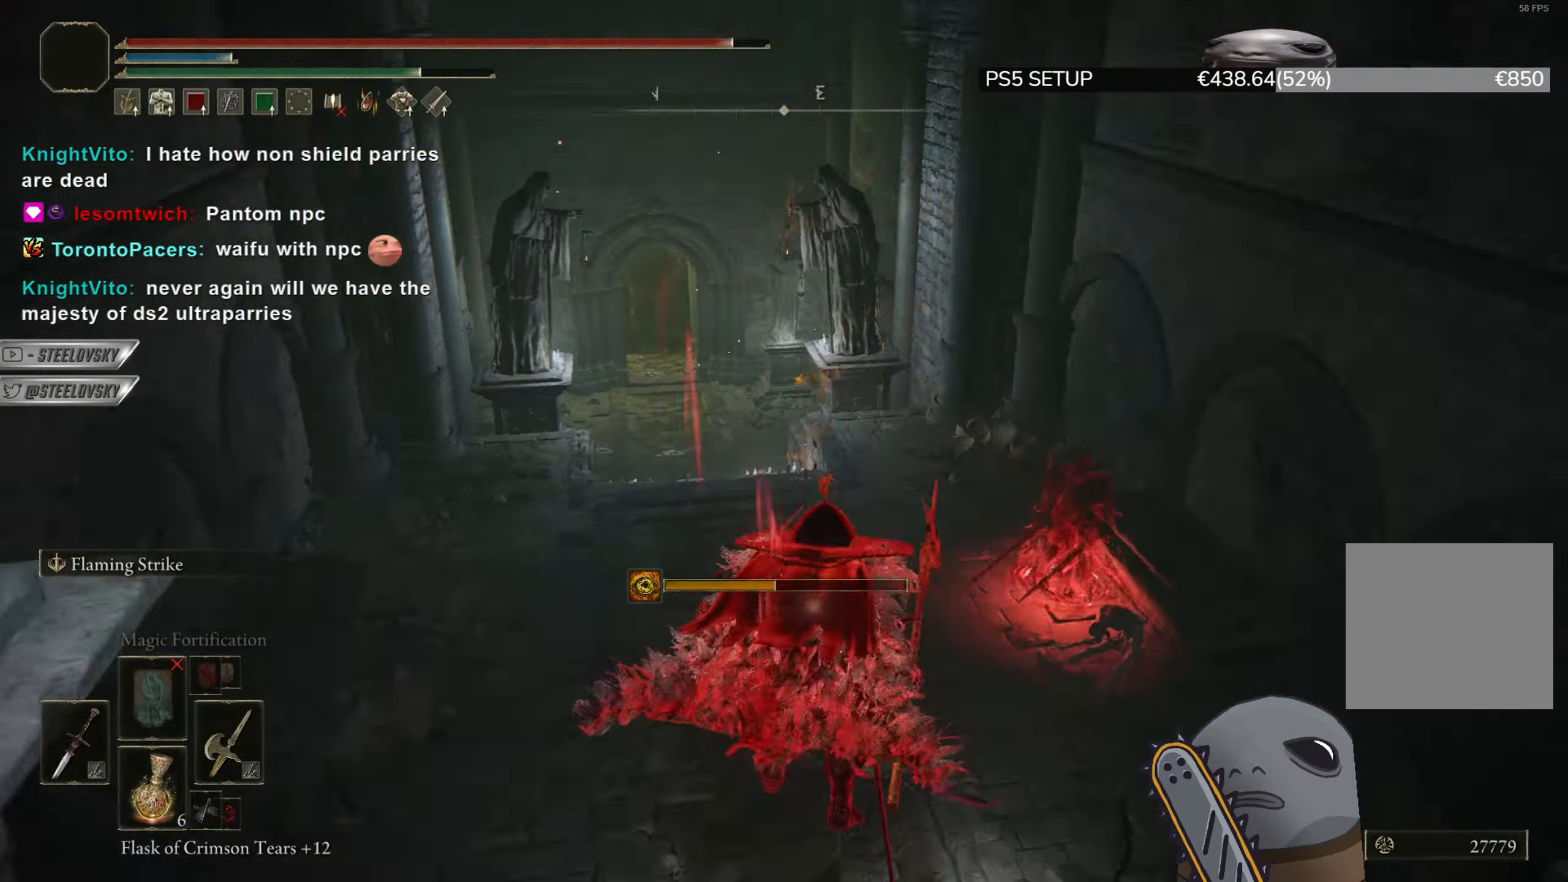
{"buttons": ["CIRCLE"], "left_stick": "up-right", "right_stick": "center", "events": [[50, "right_stick", "center"], [133, "left_stick", "up-right"], [266, "right_stick", "up-left"], [483, "right_stick", "center"]]}